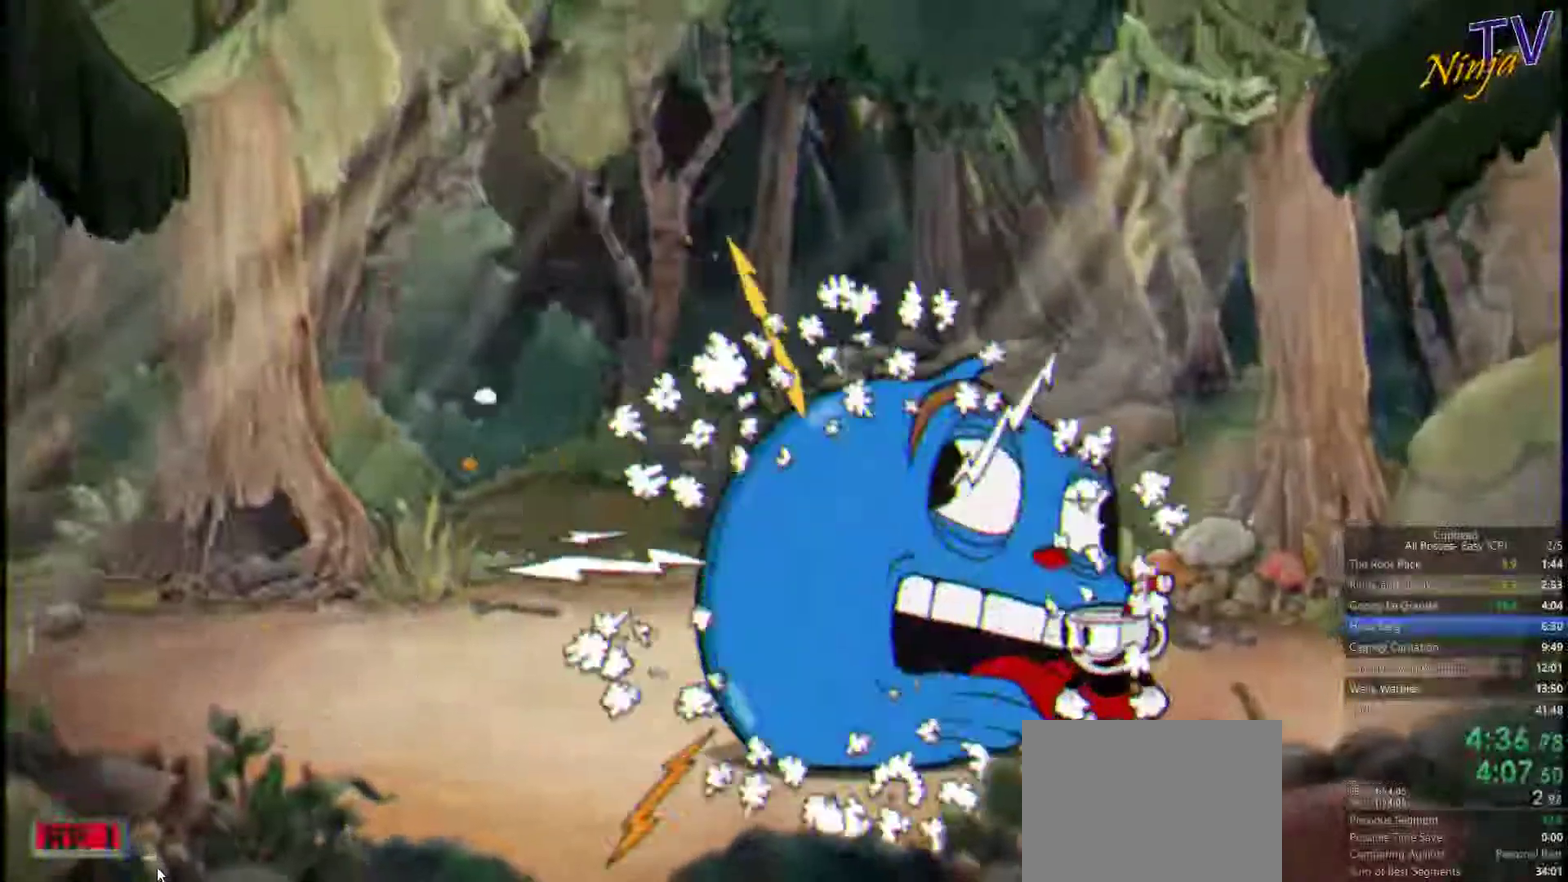
Gameplay with a controller (PlayStation layout); each line is a JSON object with the inputs held at the frame after it. "events" lists button and stick changes between this image and that frame as [ms after this image, input, new state], when the widget could be followed in between. Not read: L1 L2 R2 SELECT START.
{"buttons": [], "left_stick": "center", "right_stick": "center", "events": []}
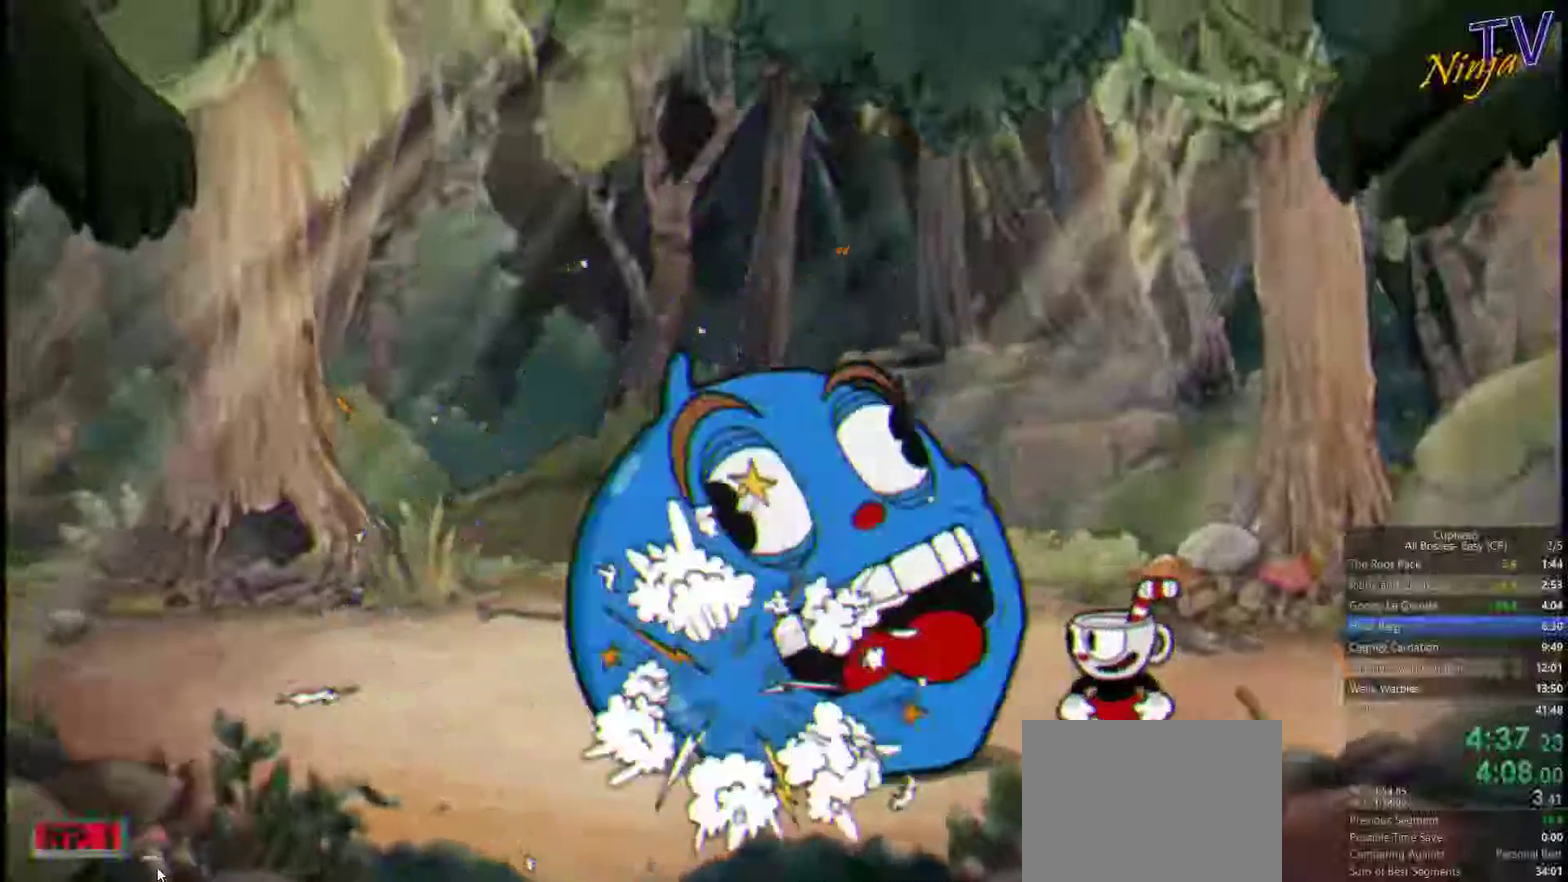
{"buttons": [], "left_stick": "center", "right_stick": "center", "events": []}
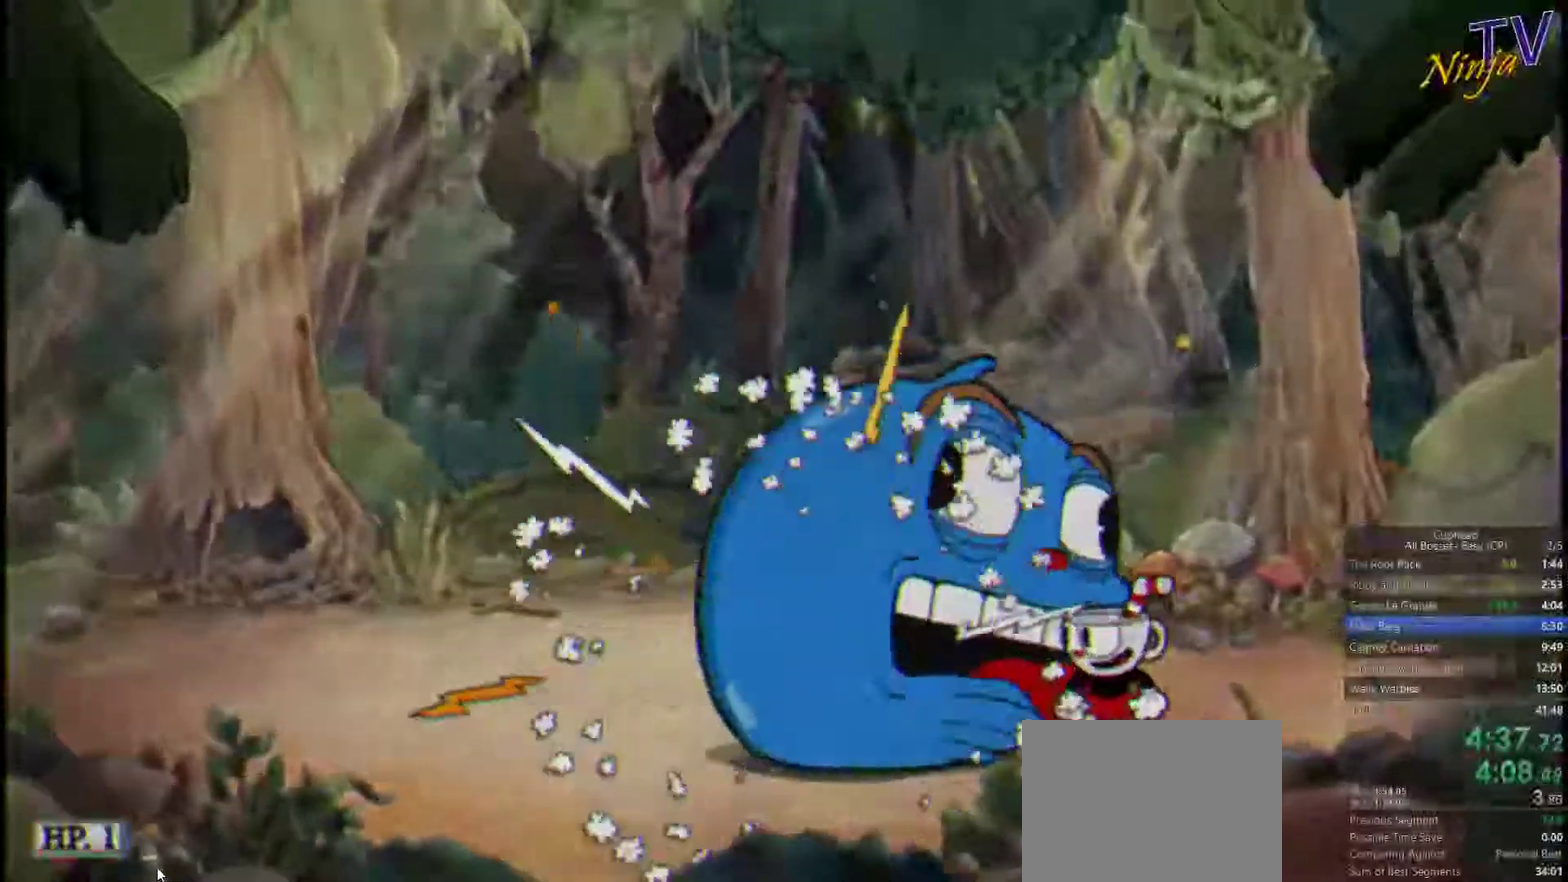
{"buttons": [], "left_stick": "center", "right_stick": "center", "events": []}
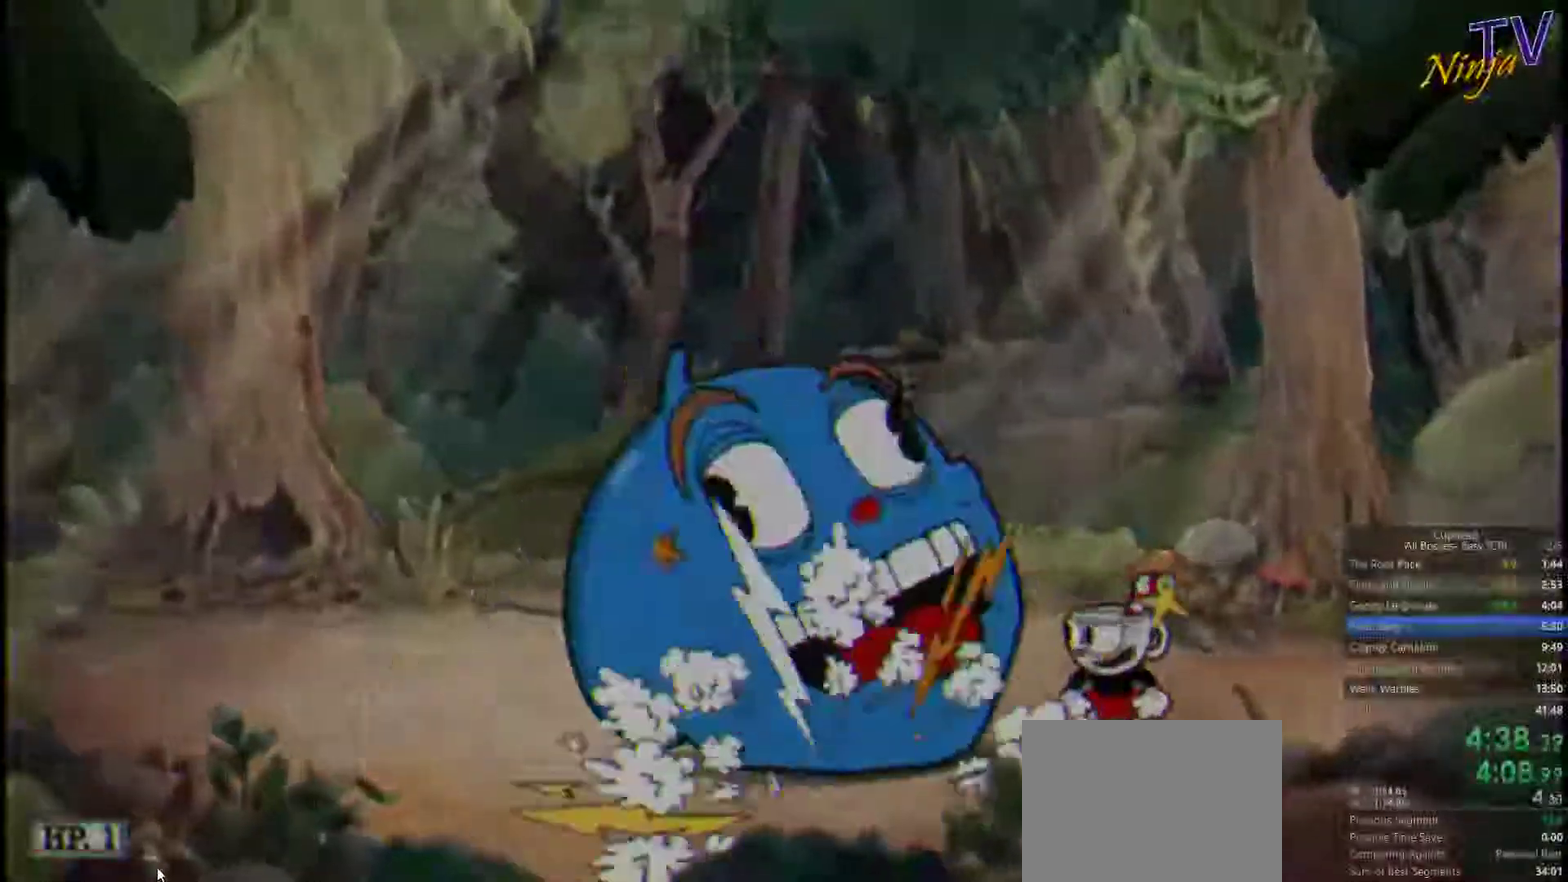
{"buttons": [], "left_stick": "center", "right_stick": "center", "events": []}
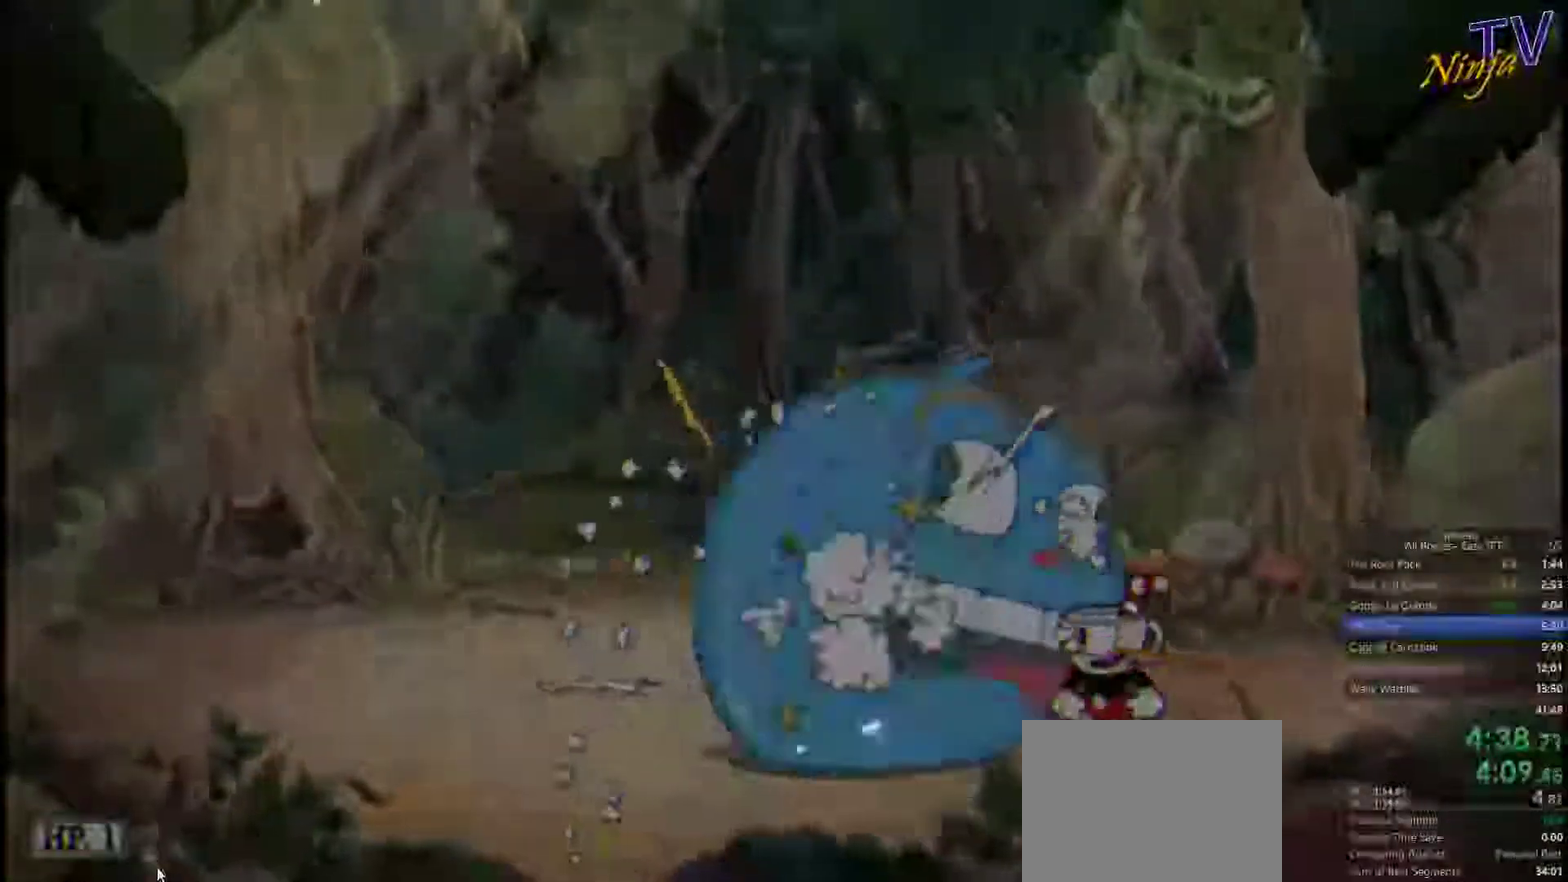
{"buttons": [], "left_stick": "center", "right_stick": "center", "events": []}
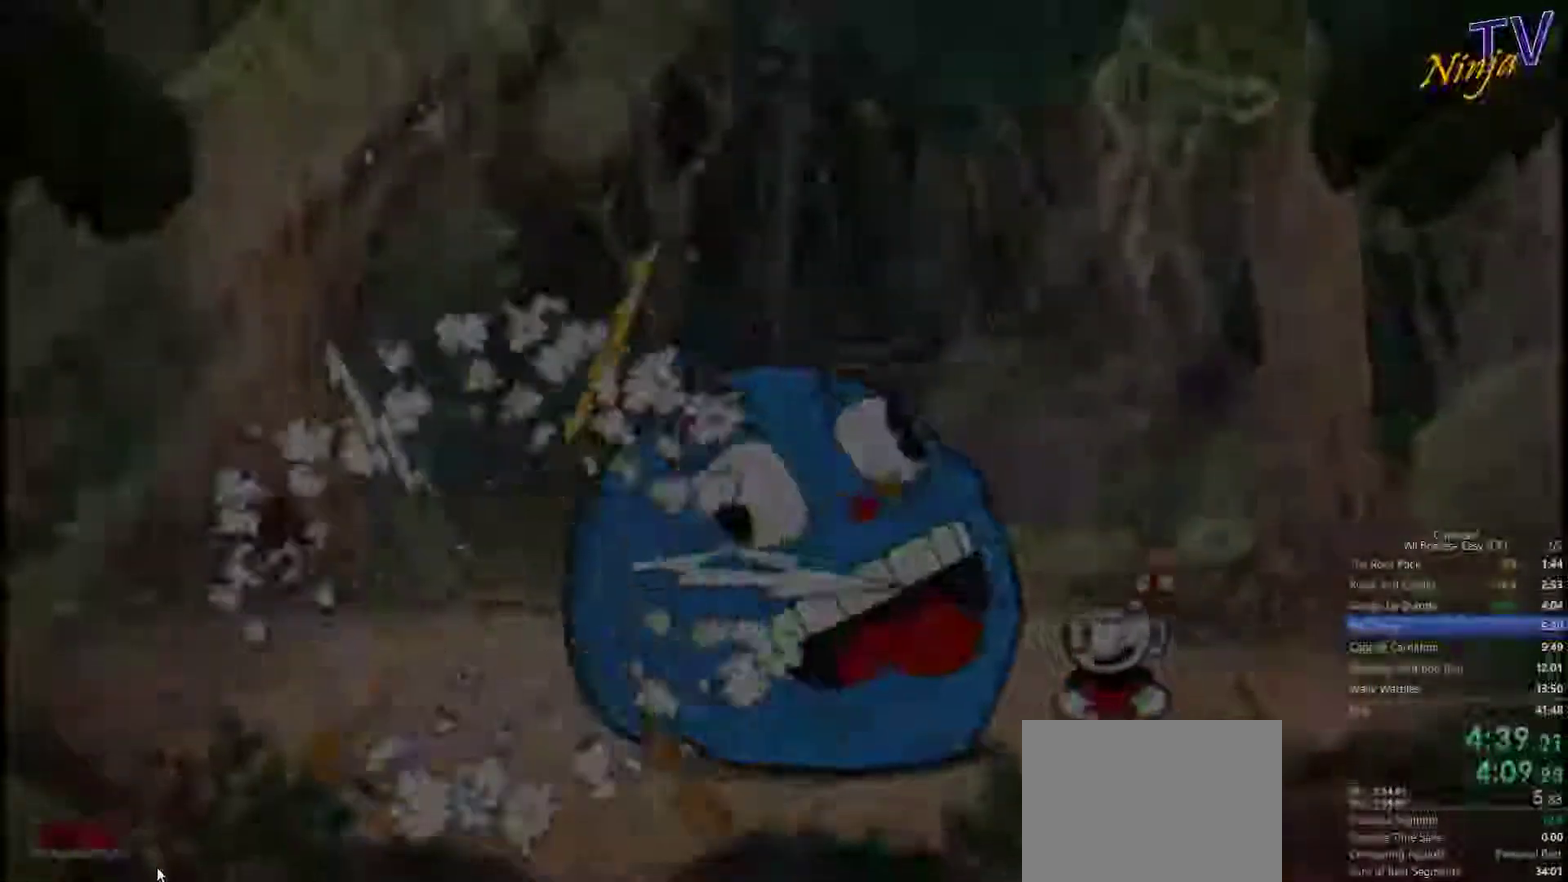
{"buttons": [], "left_stick": "center", "right_stick": "center", "events": [[400, "CROSS", "down"], [467, "CROSS", "up"]]}
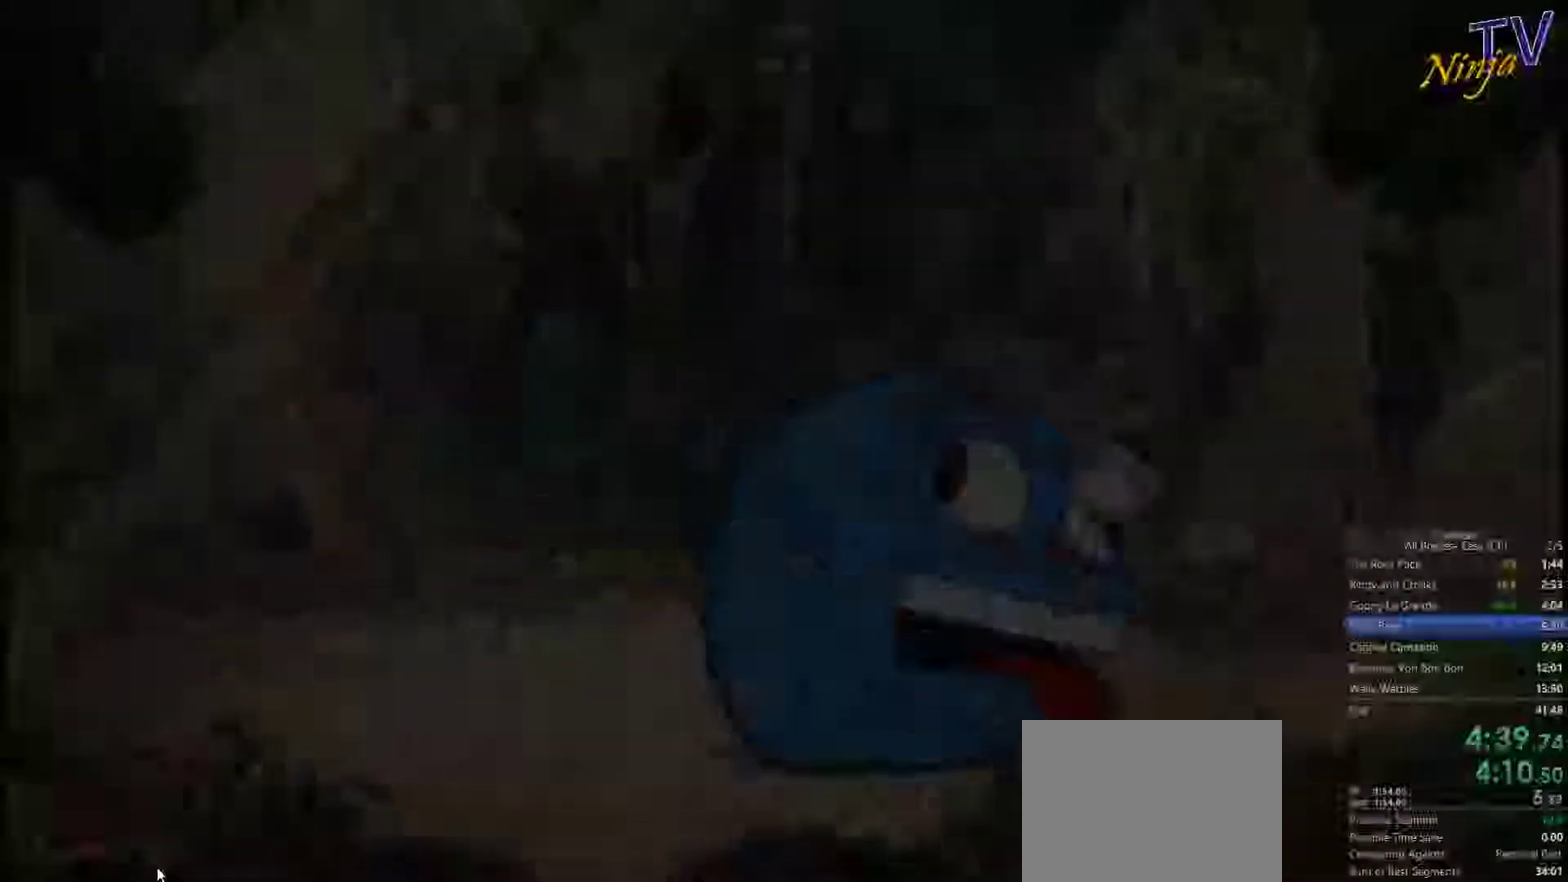
{"buttons": [], "left_stick": "center", "right_stick": "center", "events": [[67, "CROSS", "down"], [134, "CROSS", "up"], [200, "CROSS", "down"], [267, "CROSS", "up"]]}